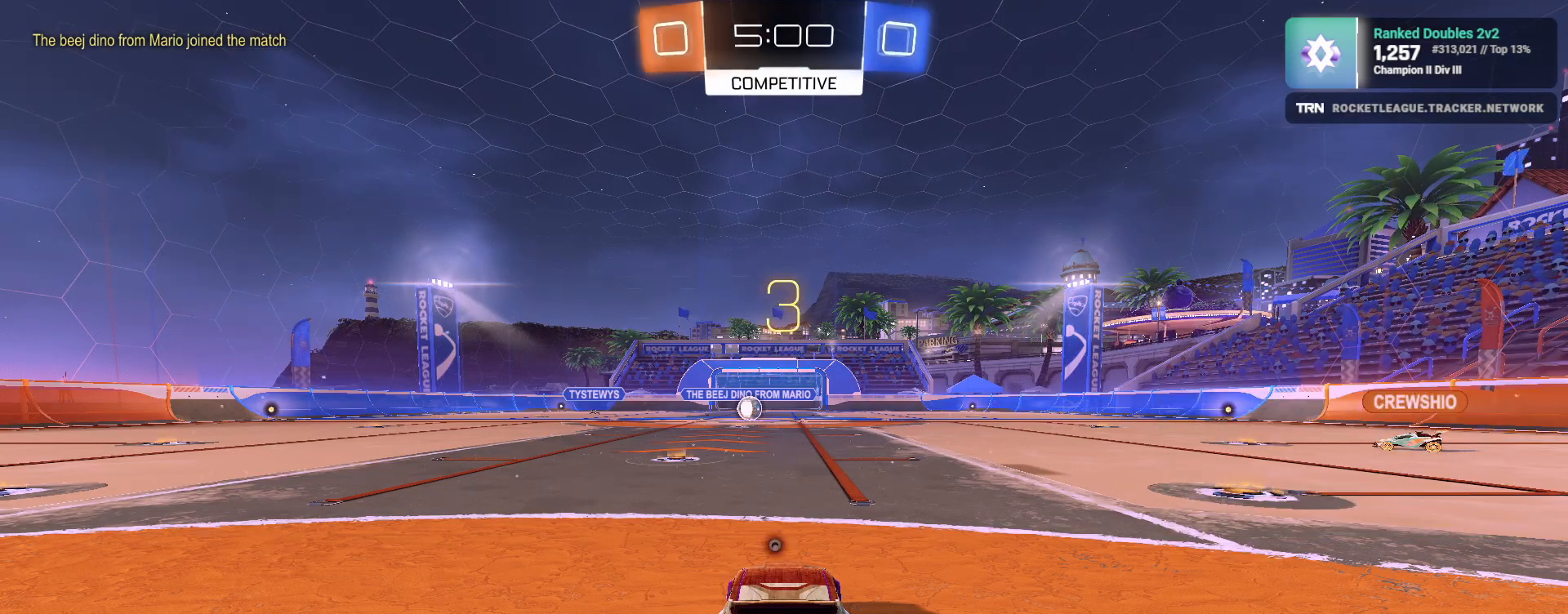
Gameplay with a controller (PlayStation layout); each line is a JSON object with the inputs held at the frame after it. "events" lists button and stick changes between this image and that frame as [ms after this image, input, new state], when the widget could be followed in between.
{"buttons": ["TRIANGLE"], "left_stick": "center", "right_stick": "center", "events": [[450, "TRIANGLE", "down"]]}
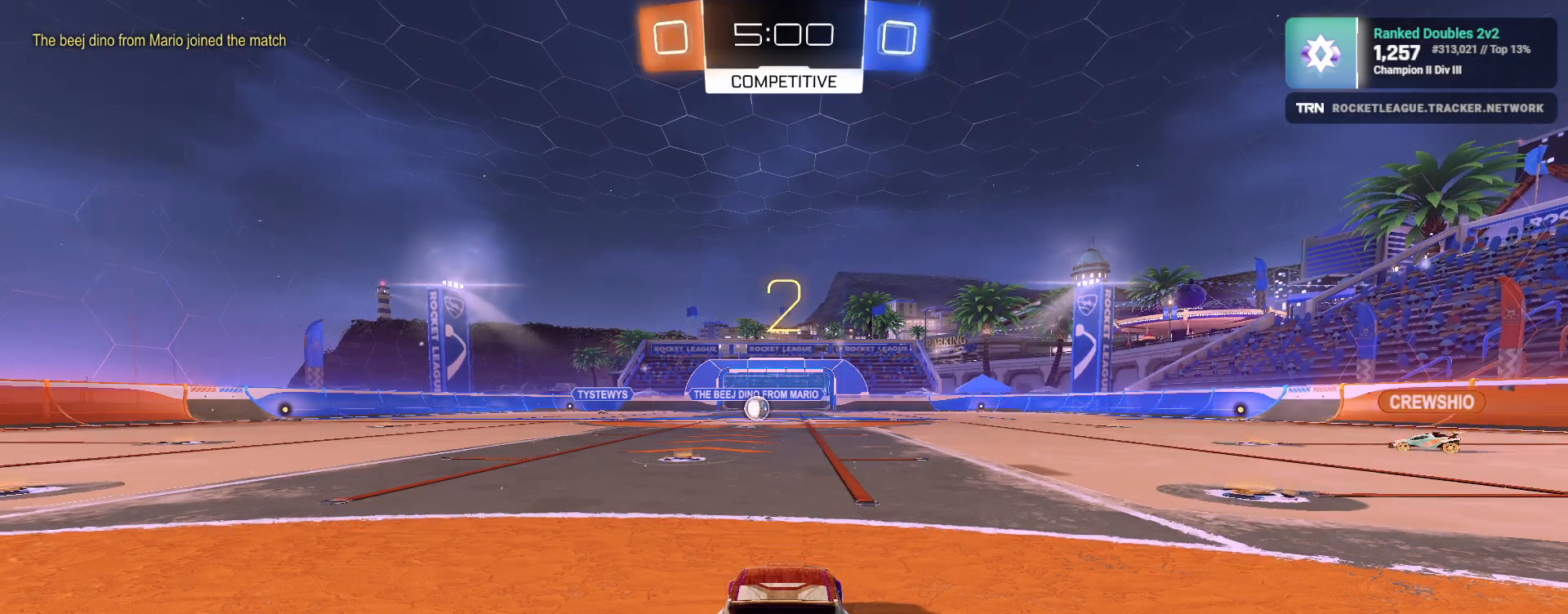
{"buttons": [], "left_stick": "center", "right_stick": "center", "events": [[67, "TRIANGLE", "up"]]}
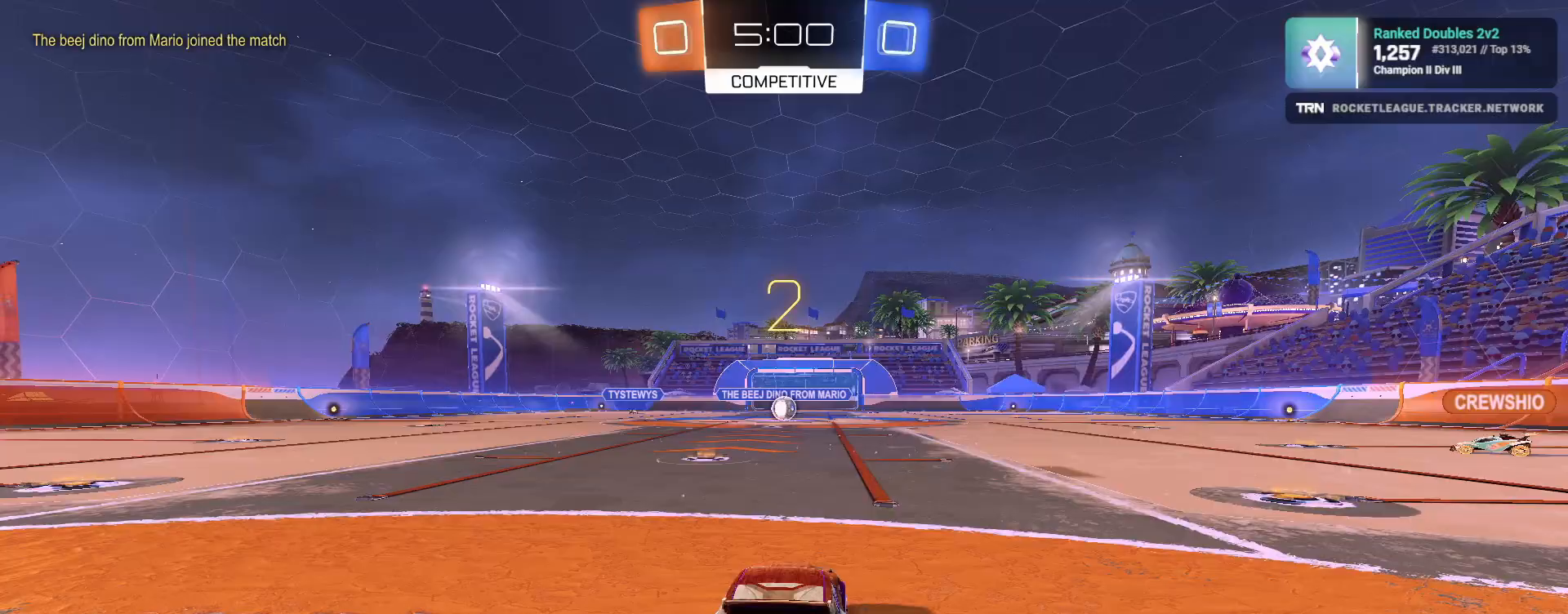
{"buttons": ["R2", "R3"], "left_stick": "center", "right_stick": "center", "events": [[17, "R3", "down"], [233, "R2", "down"]]}
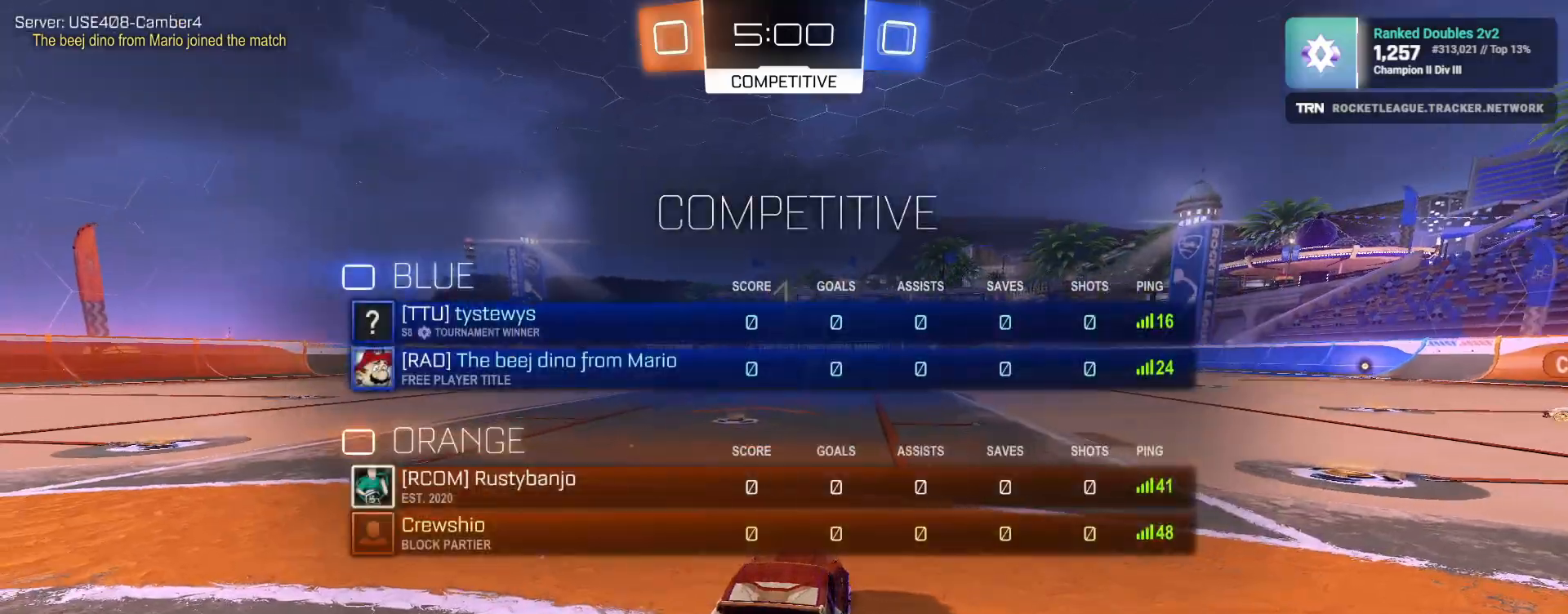
{"buttons": ["R2", "R3"], "left_stick": "center", "right_stick": "center", "events": []}
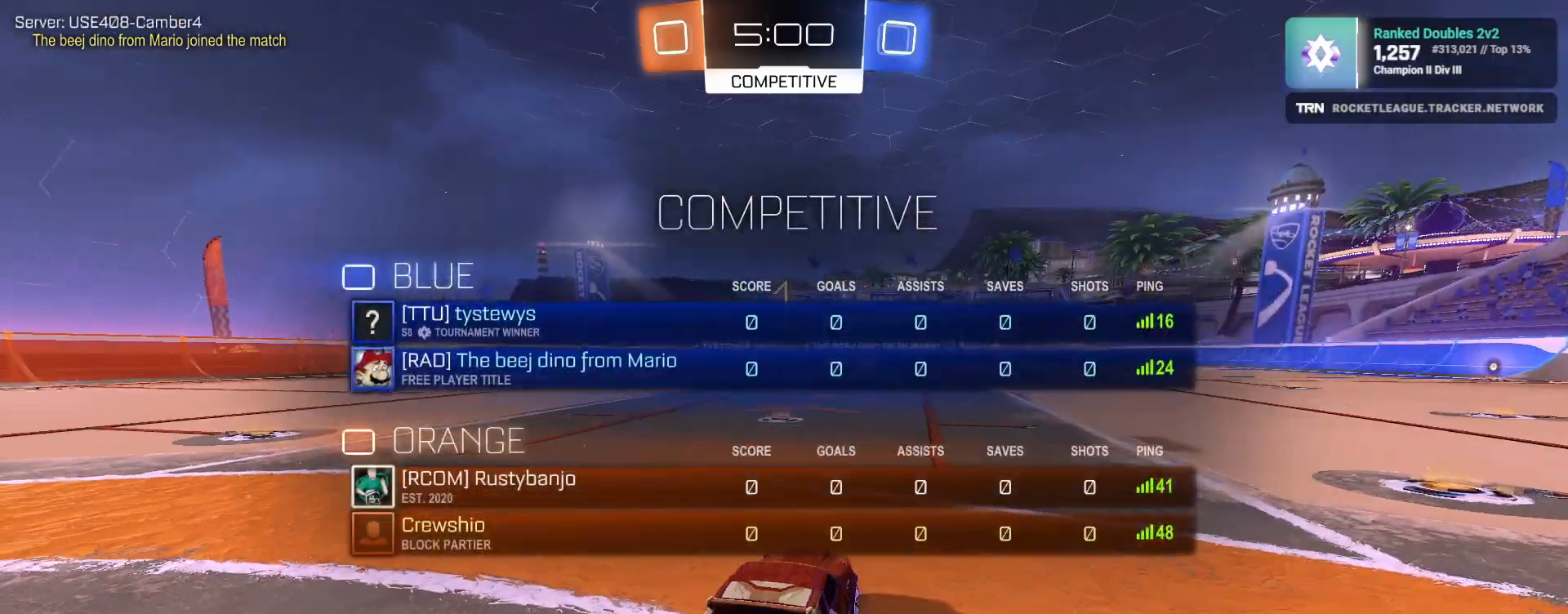
{"buttons": ["R1", "R2"], "left_stick": "down-right", "right_stick": "center", "events": [[83, "R3", "up"], [117, "left_stick", "down-right"], [150, "R1", "down"]]}
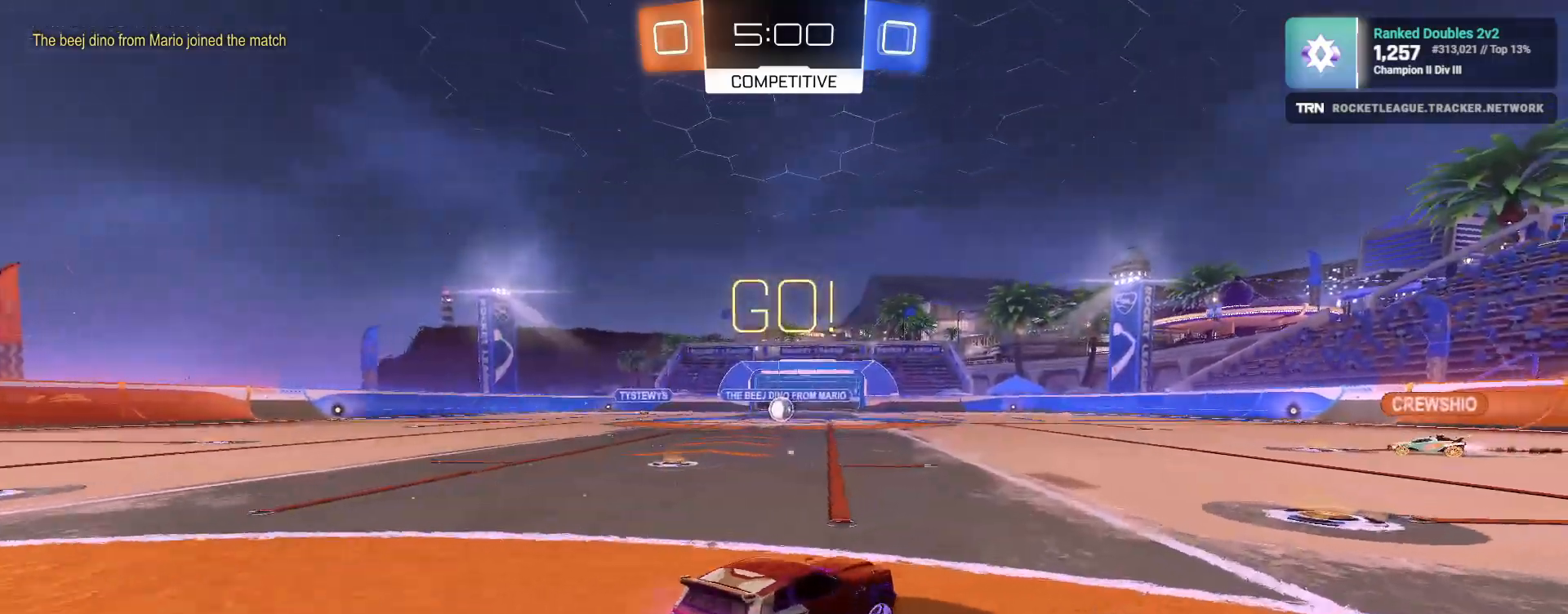
{"buttons": ["R1", "R2"], "left_stick": "right", "right_stick": "center", "events": [[67, "left_stick", "center"], [233, "left_stick", "right"]]}
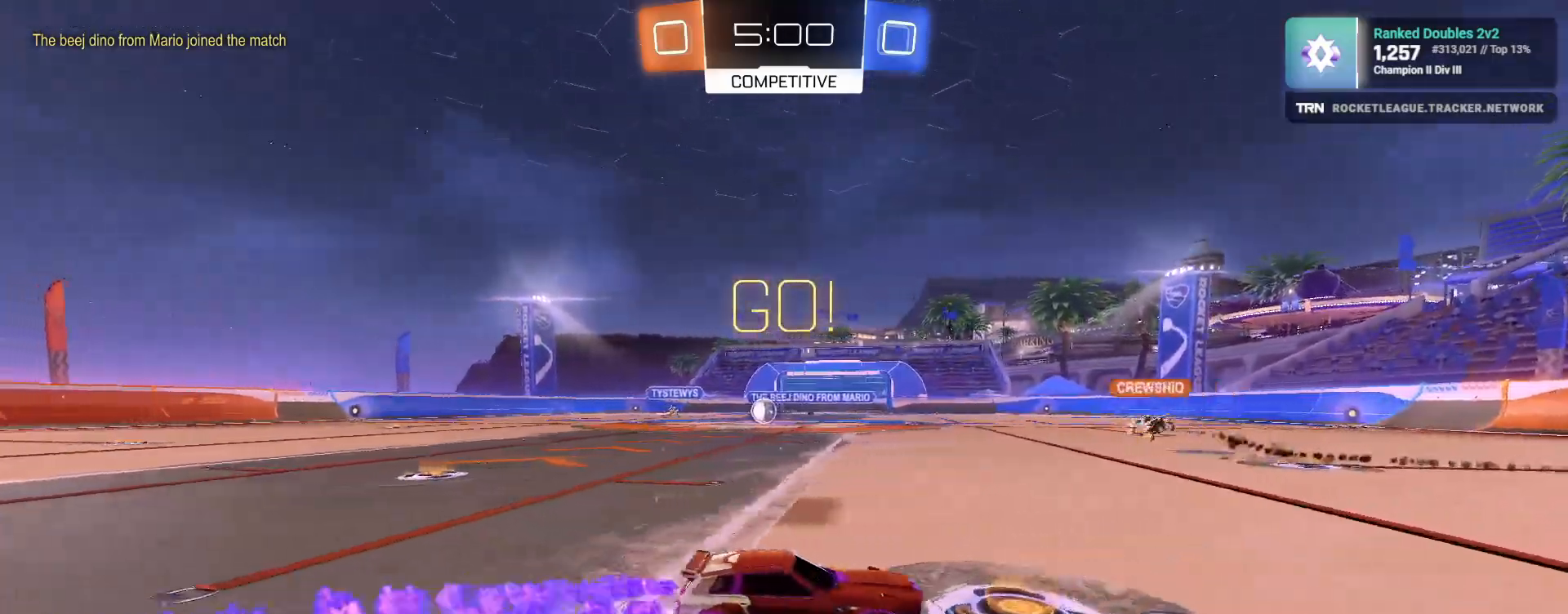
{"buttons": ["R1", "R2"], "left_stick": "center", "right_stick": "center", "events": [[117, "TRIANGLE", "down"], [117, "left_stick", "center"], [233, "TRIANGLE", "up"]]}
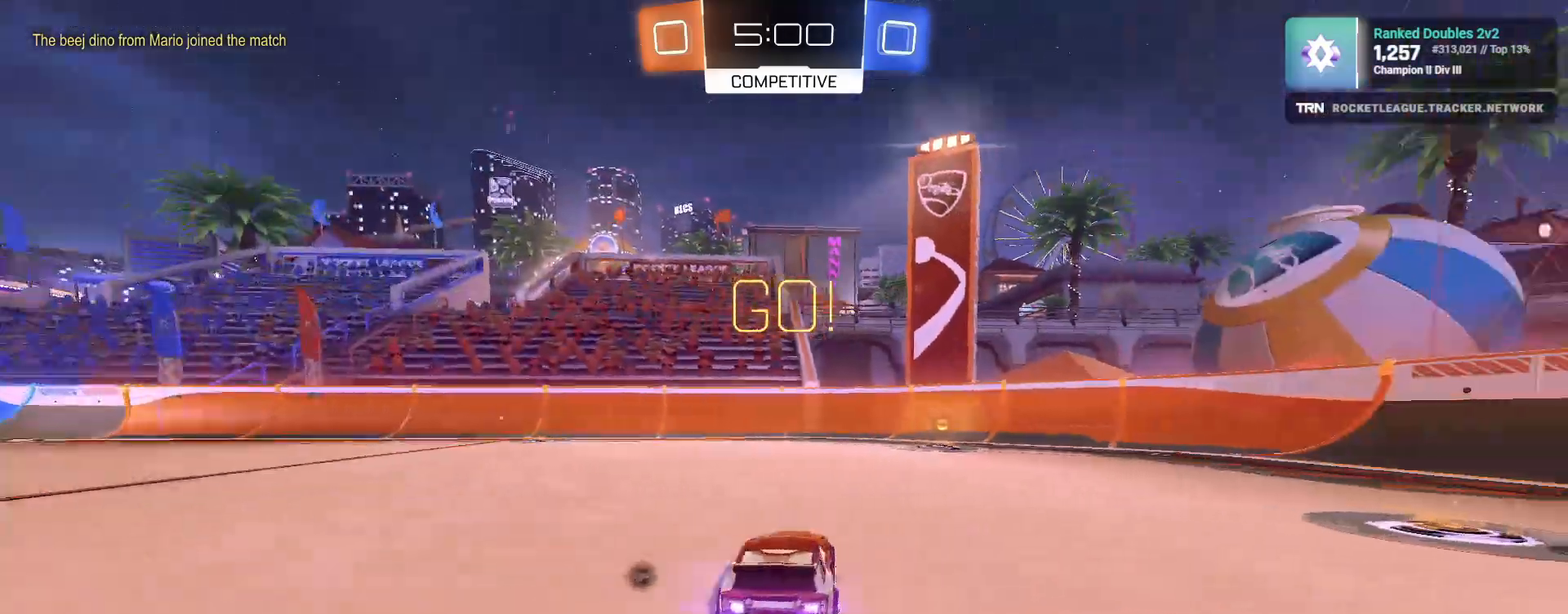
{"buttons": ["R2"], "left_stick": "right", "right_stick": "center", "events": [[17, "left_stick", "right"], [133, "TRIANGLE", "down"], [217, "R1", "up"], [233, "TRIANGLE", "up"], [250, "left_stick", "center"], [500, "left_stick", "right"]]}
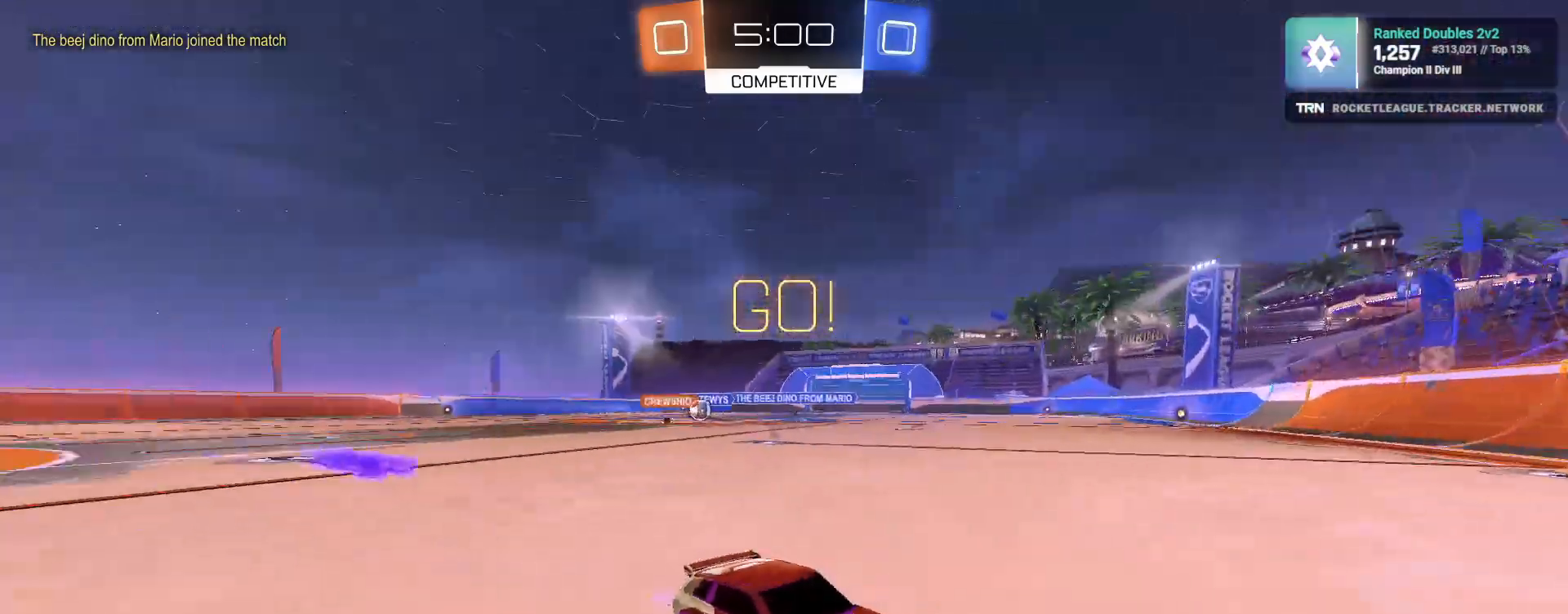
{"buttons": ["R2"], "left_stick": "right", "right_stick": "center", "events": [[17, "L2", "down"], [67, "L1", "down"], [67, "R2", "up"], [300, "L1", "up"], [300, "L2", "up"], [300, "R2", "down"]]}
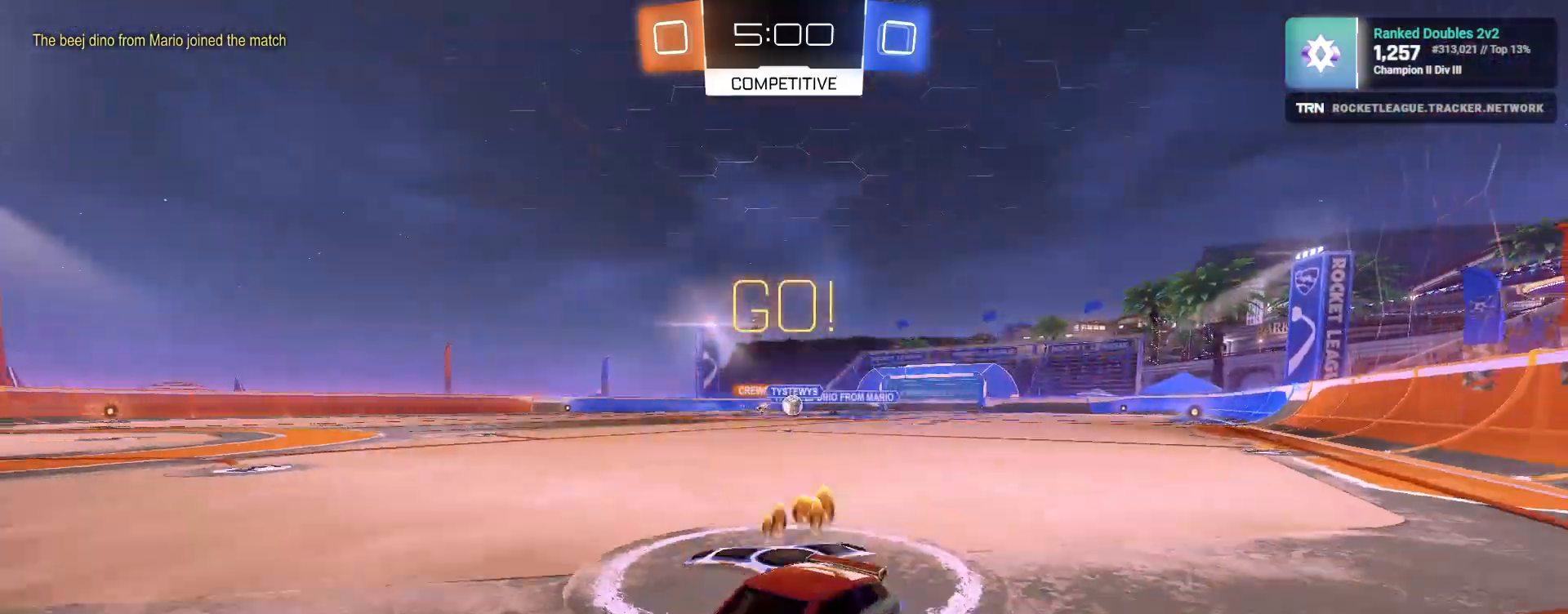
{"buttons": ["R2"], "left_stick": "right", "right_stick": "center", "events": [[333, "L1", "down"], [483, "L1", "up"]]}
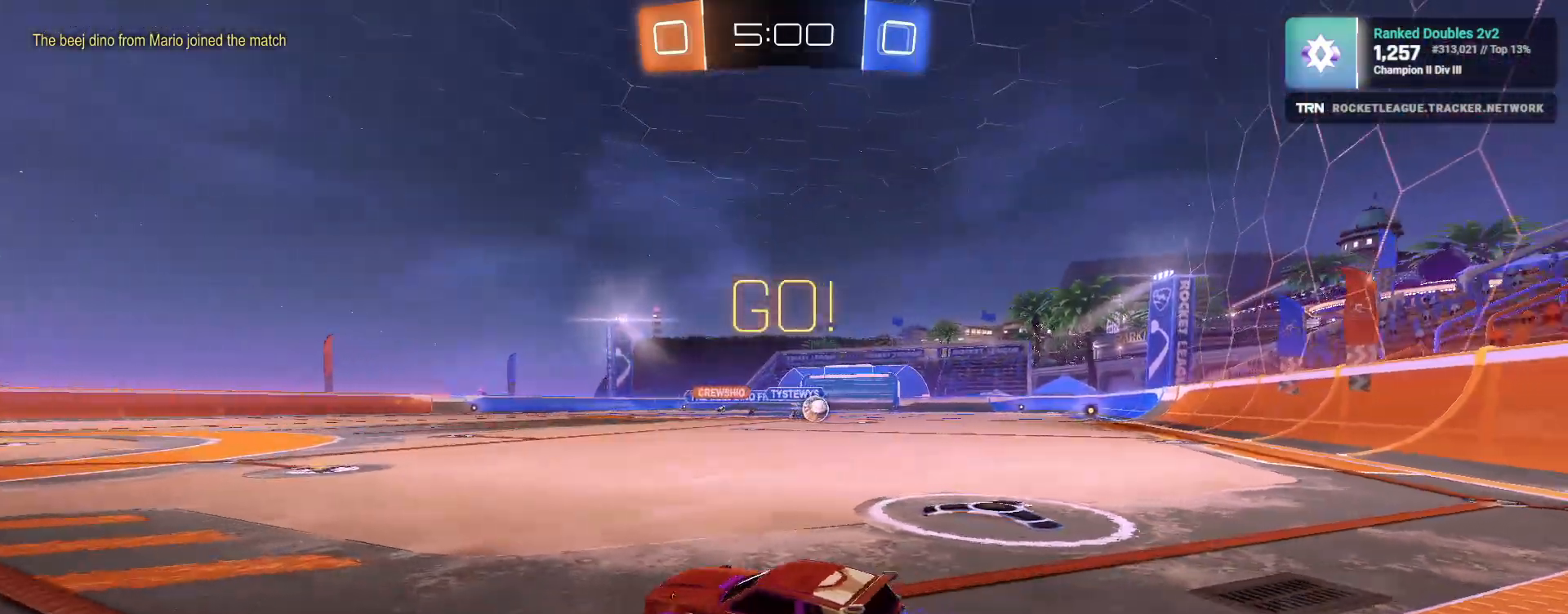
{"buttons": ["R1", "R2"], "left_stick": "right", "right_stick": "center", "events": [[500, "R1", "down"]]}
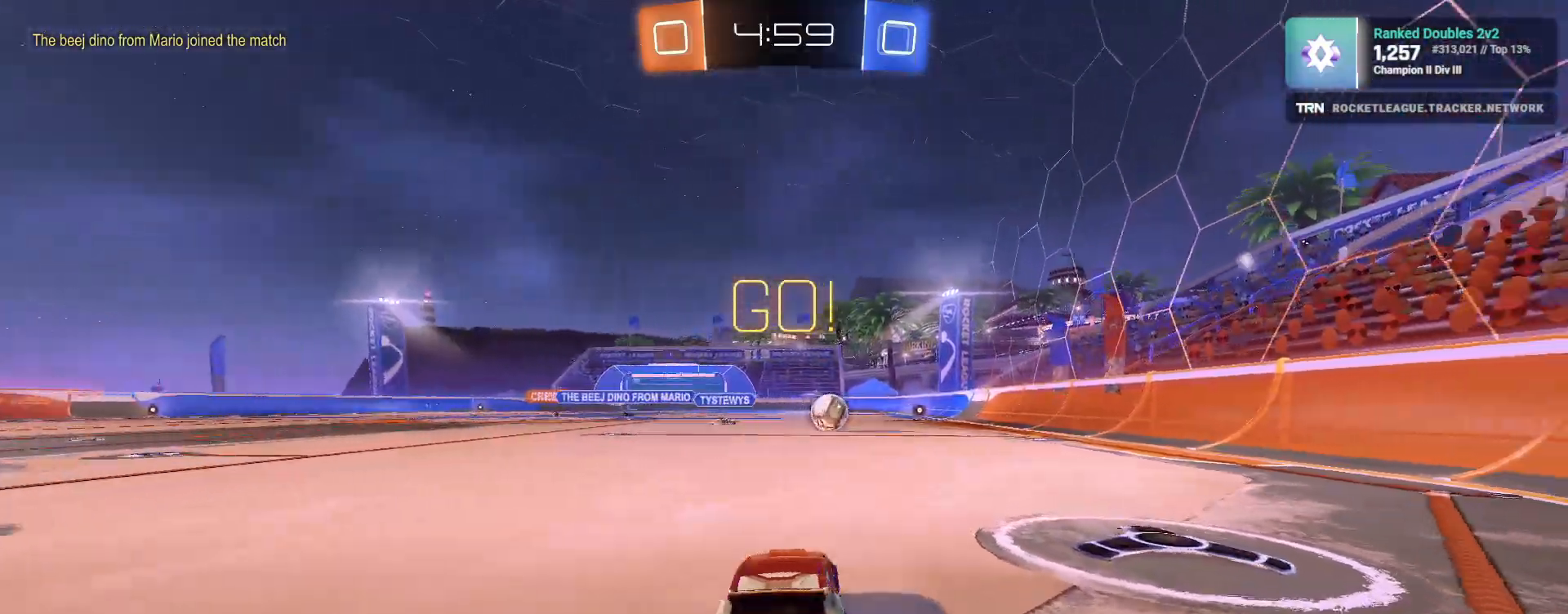
{"buttons": ["R1", "R2"], "left_stick": "right", "right_stick": "center", "events": []}
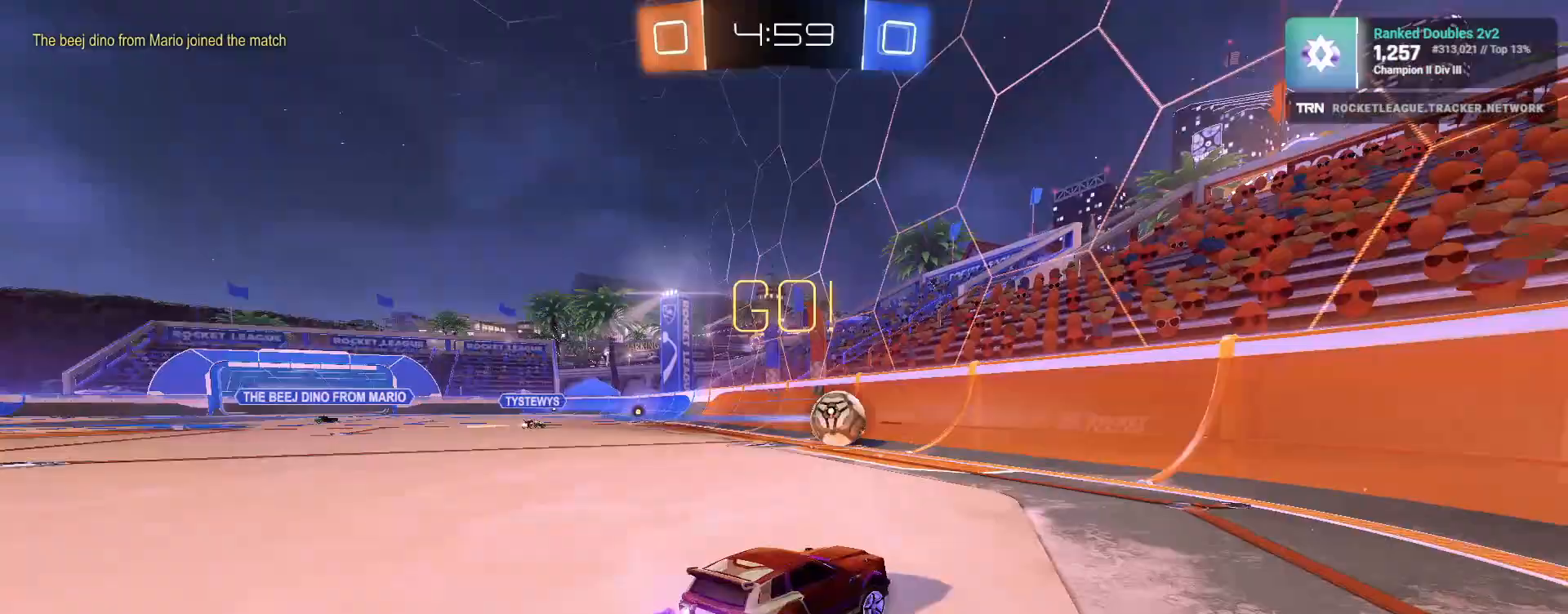
{"buttons": ["R2"], "left_stick": "center", "right_stick": "center", "events": [[50, "R1", "up"], [467, "left_stick", "center"]]}
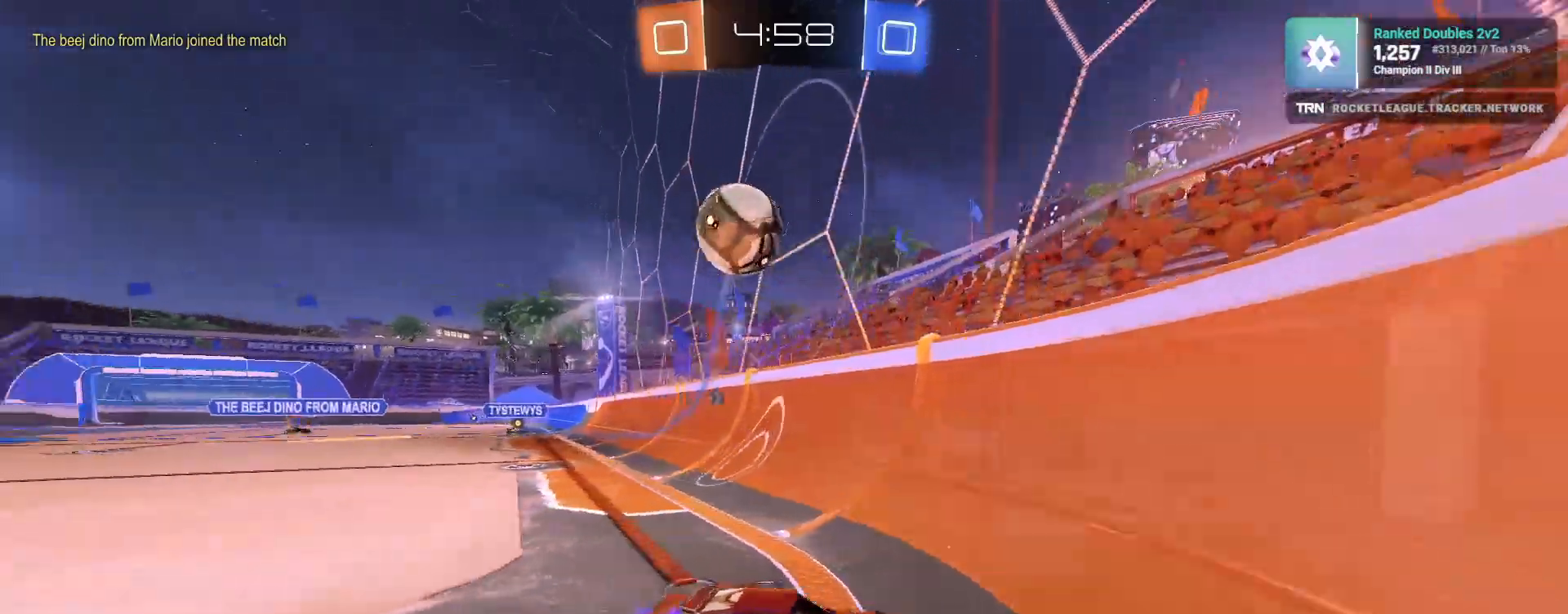
{"buttons": ["R2"], "left_stick": "down-right", "right_stick": "center", "events": [[50, "left_stick", "right"], [267, "left_stick", "down-right"]]}
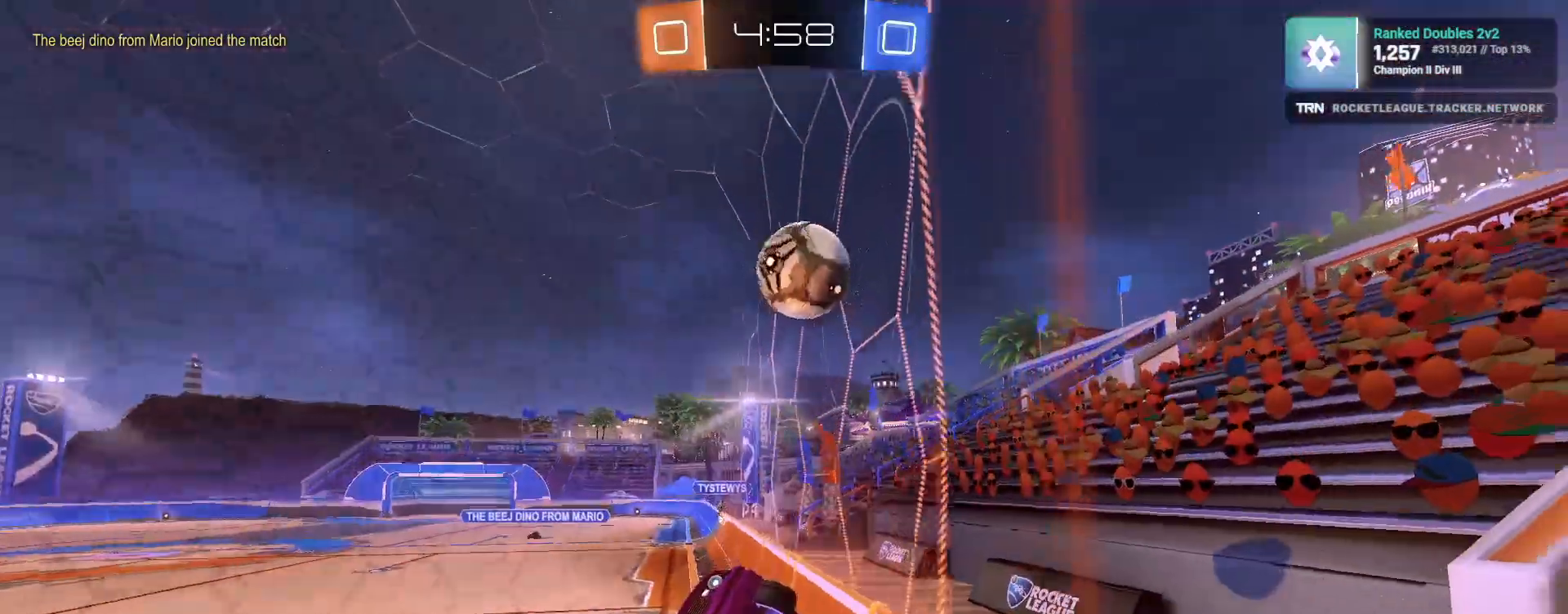
{"buttons": ["L1"], "left_stick": "left", "right_stick": "center", "events": [[200, "left_stick", "center"], [250, "left_stick", "left"], [417, "L1", "down"], [450, "R2", "up"]]}
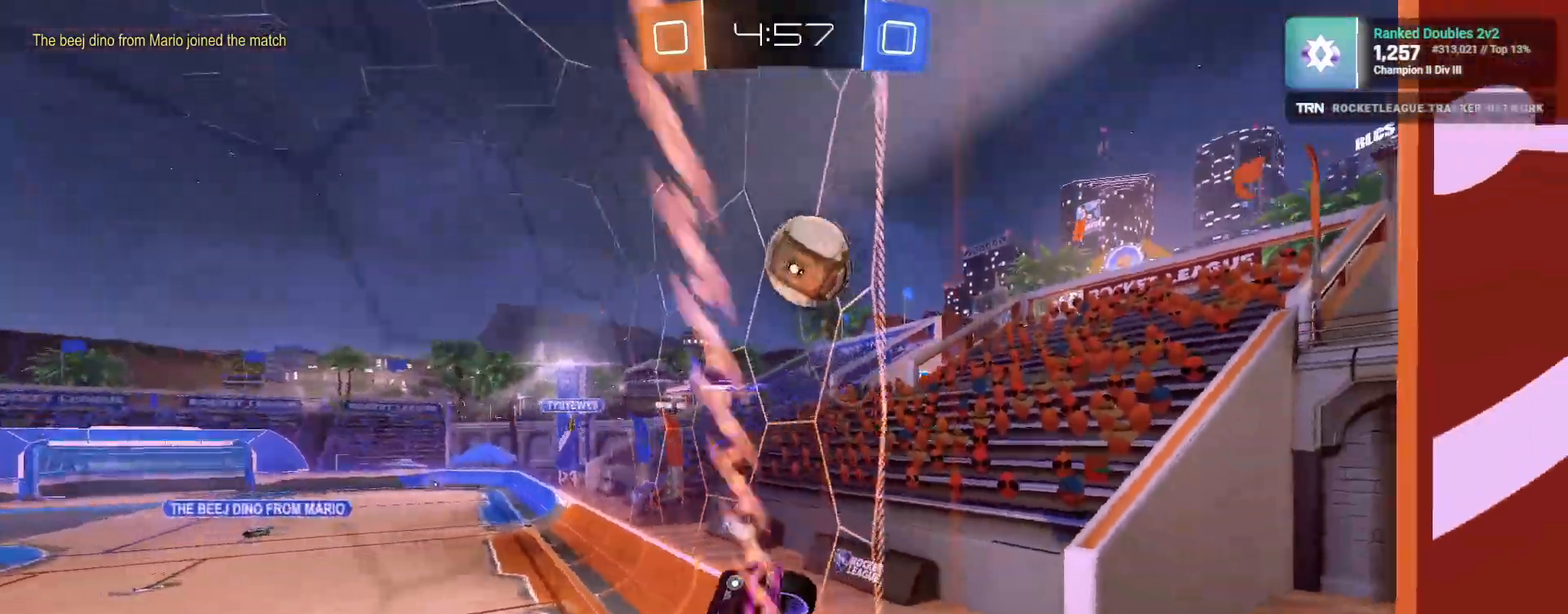
{"buttons": ["L2"], "left_stick": "right", "right_stick": "center", "events": [[200, "left_stick", "down-right"], [217, "L2", "down"], [267, "L1", "up"], [300, "left_stick", "right"]]}
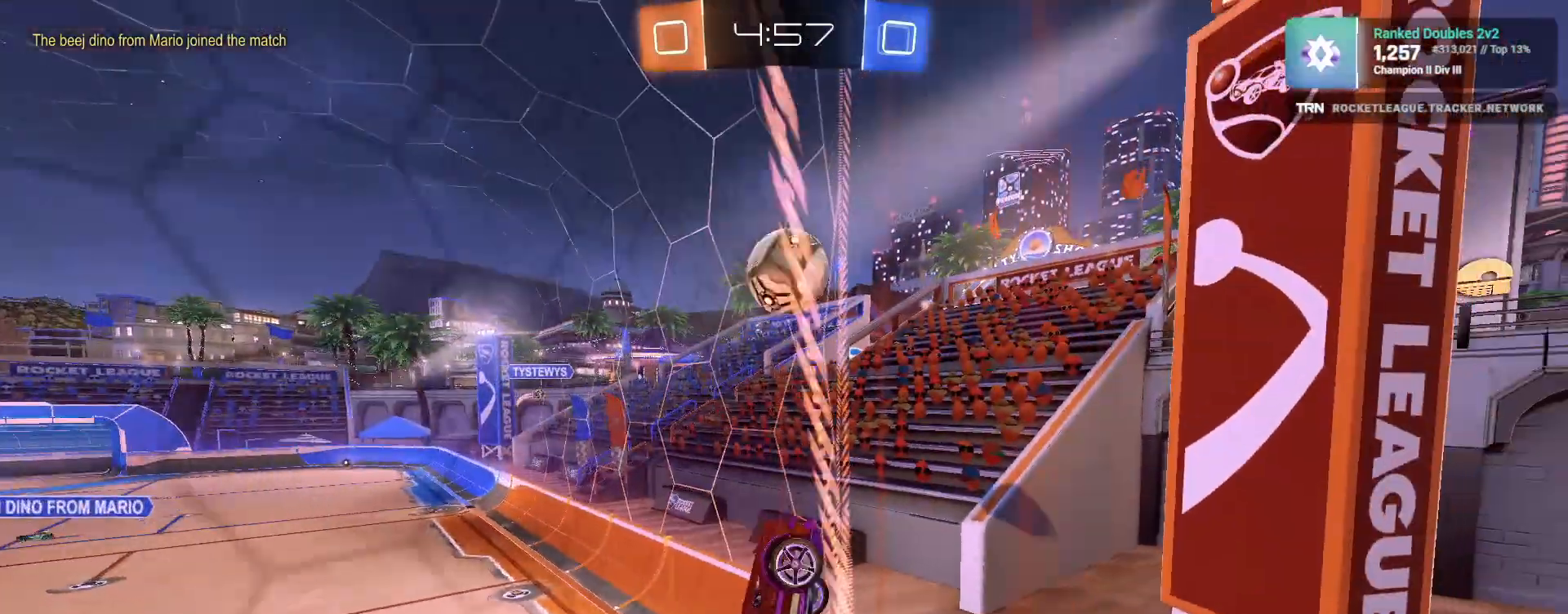
{"buttons": ["R2"], "left_stick": "center", "right_stick": "center", "events": [[383, "L2", "up"], [417, "R2", "down"], [450, "left_stick", "center"]]}
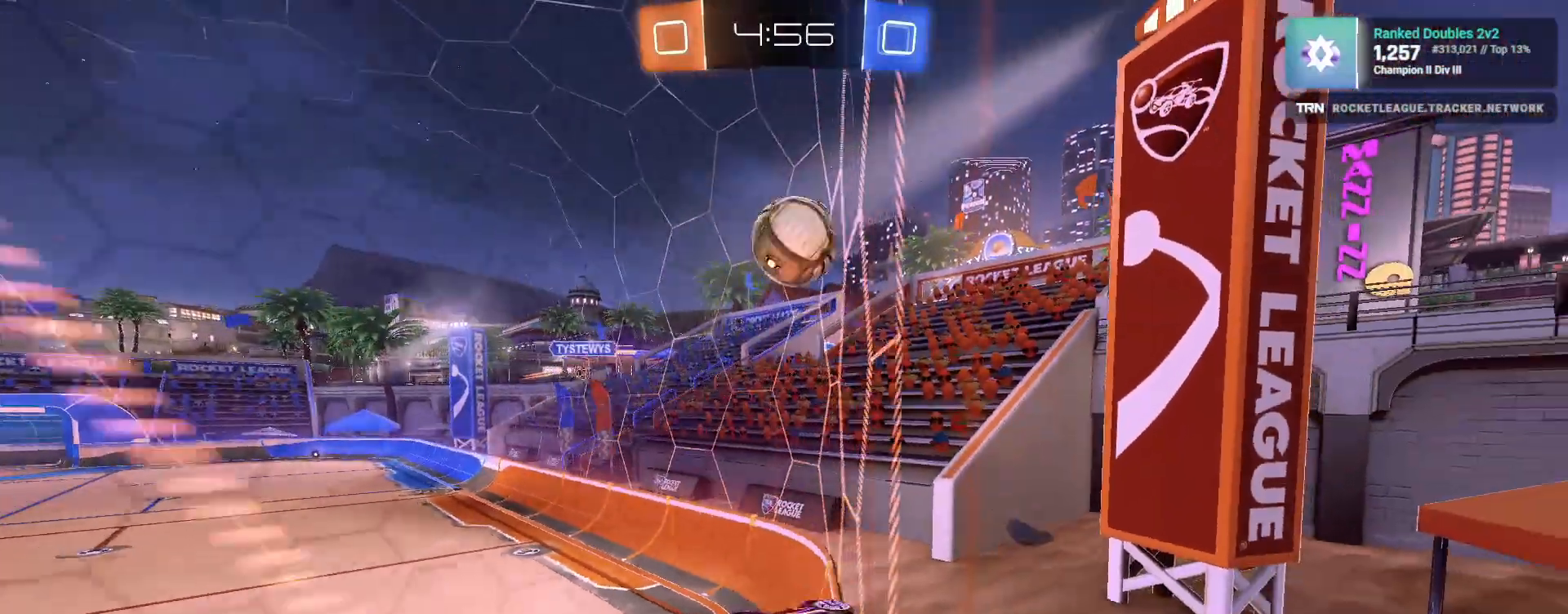
{"buttons": ["R1", "R2"], "left_stick": "left", "right_stick": "center", "events": [[100, "R1", "down"], [100, "left_stick", "down-right"], [300, "left_stick", "center"], [383, "left_stick", "left"]]}
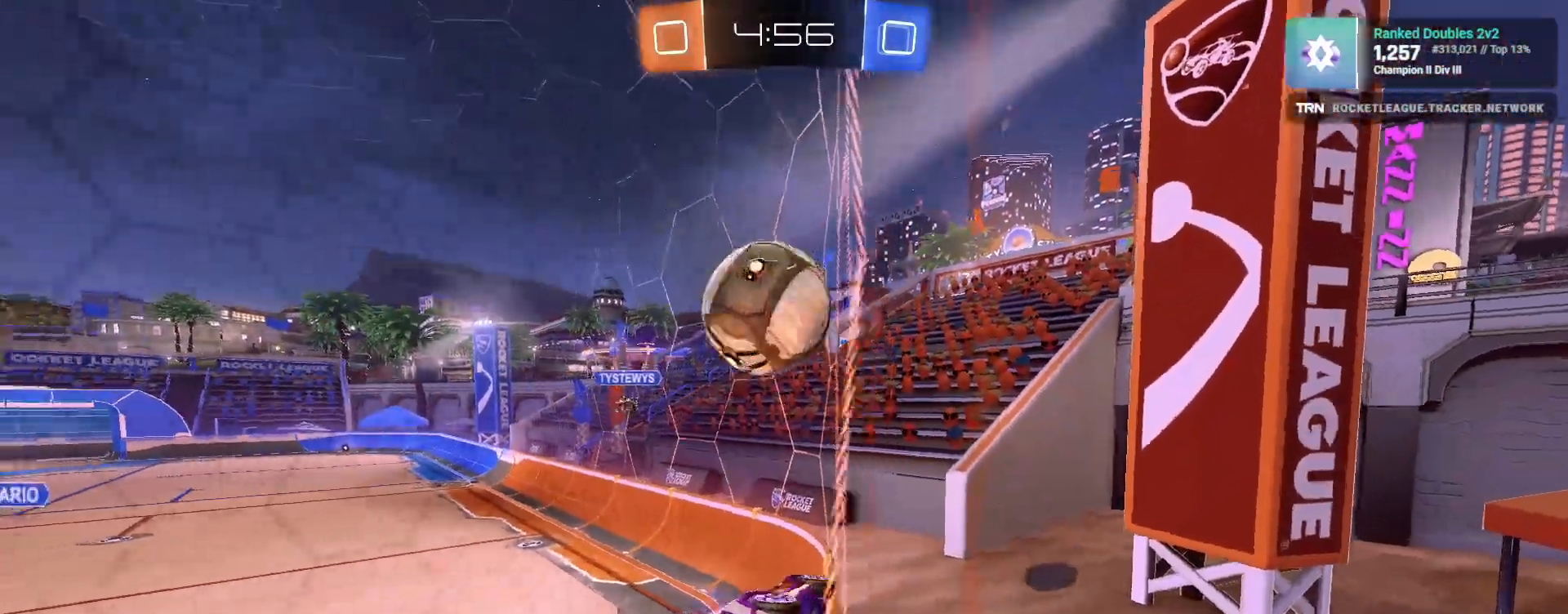
{"buttons": ["R2"], "left_stick": "left", "right_stick": "center", "events": [[67, "left_stick", "down-right"], [167, "R1", "up"], [200, "L2", "down"], [200, "left_stick", "down-left"], [233, "R2", "up"], [333, "left_stick", "left"], [450, "L2", "up"], [450, "R2", "down"]]}
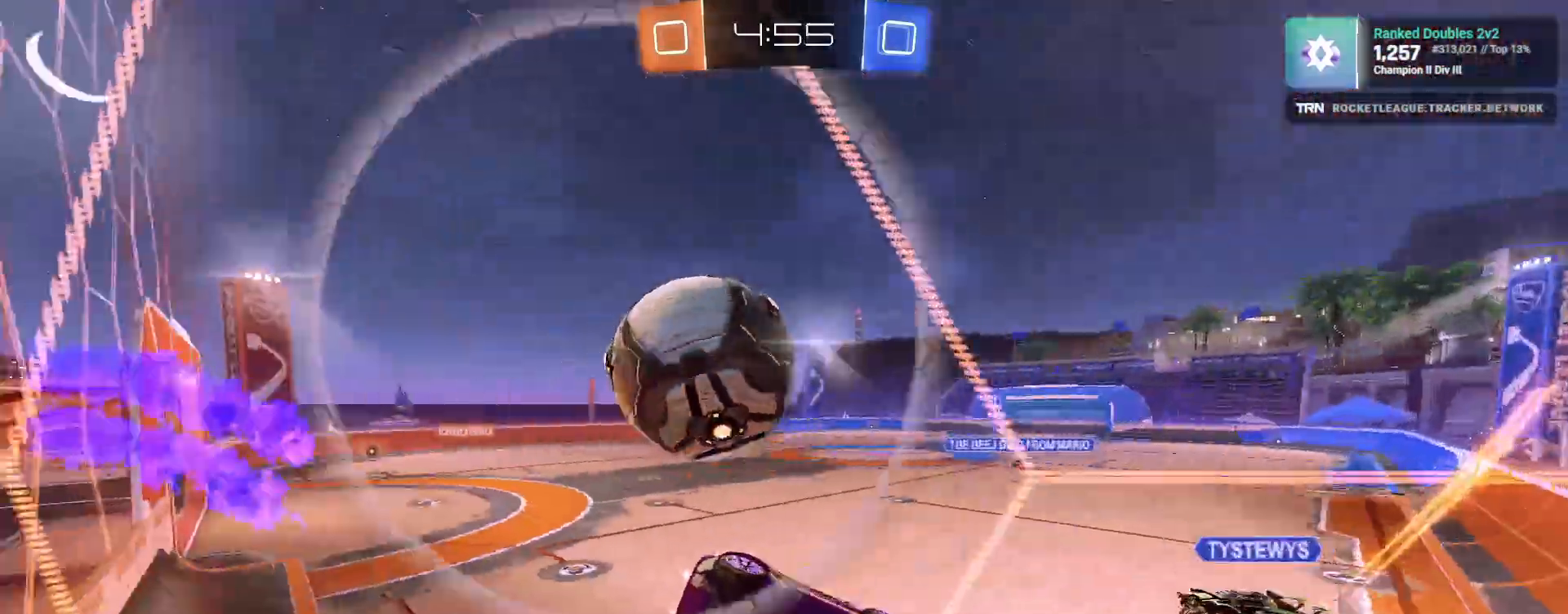
{"buttons": ["R1", "R2"], "left_stick": "left", "right_stick": "center", "events": [[200, "R1", "down"]]}
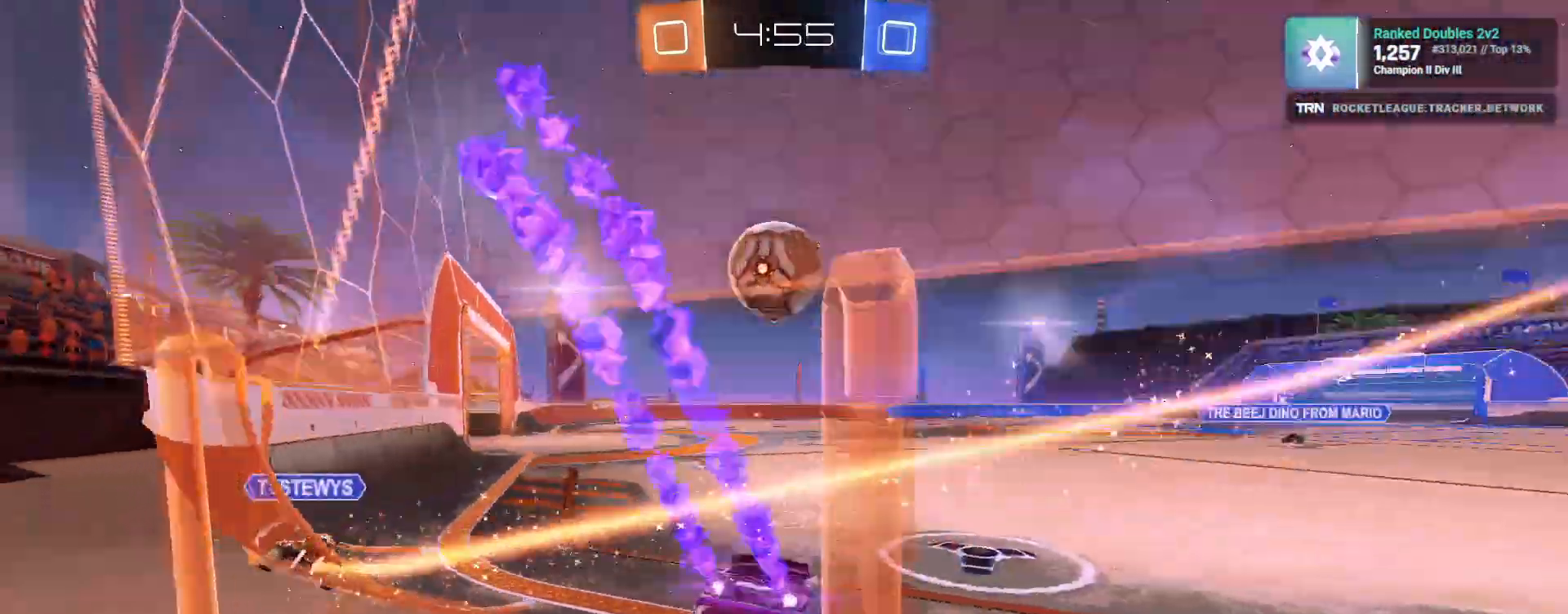
{"buttons": ["R2"], "left_stick": "center", "right_stick": "center", "events": [[267, "R1", "up"], [483, "left_stick", "center"]]}
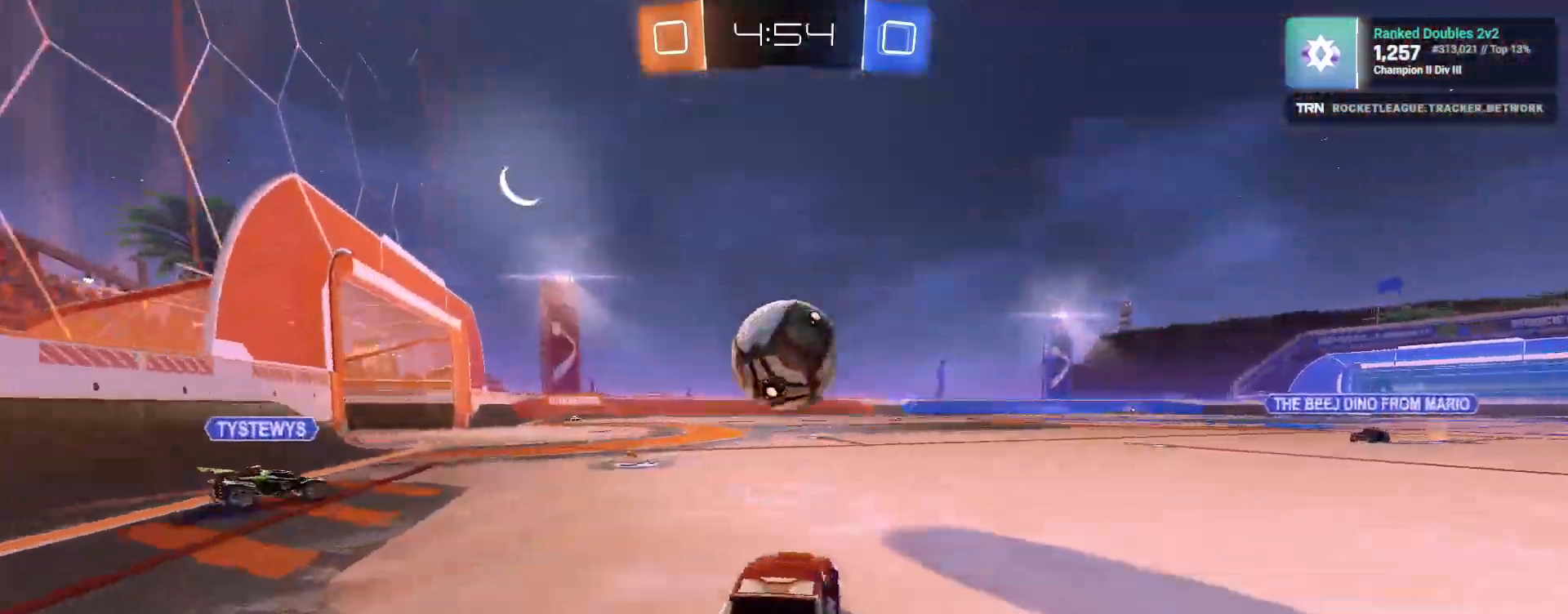
{"buttons": ["CROSS", "R1", "R2"], "left_stick": "up", "right_stick": "center", "events": [[33, "R1", "down"], [33, "left_stick", "left"], [167, "CROSS", "down"], [167, "left_stick", "down"], [350, "CROSS", "up"], [383, "left_stick", "up-right"], [433, "CROSS", "down"], [500, "left_stick", "up"]]}